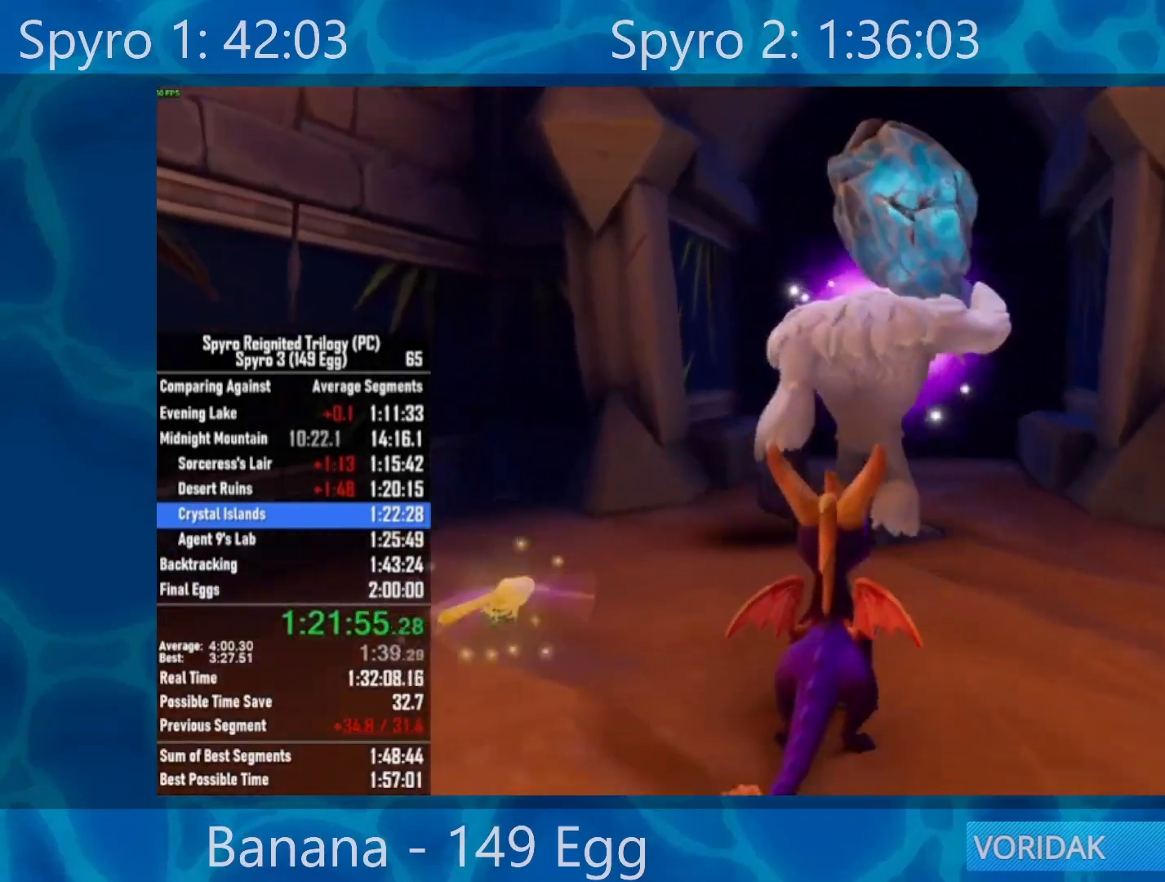
Gameplay with a controller (Xbox layout); each line is a JSON object with the inputs held at the frame after it. "events" lists button and stick changes between this image and that frame as [ms after this image, input, new state], when the widget could be followed in between.
{"buttons": [], "left_stick": "up", "right_stick": "center", "events": [[67, "left_stick", "up"]]}
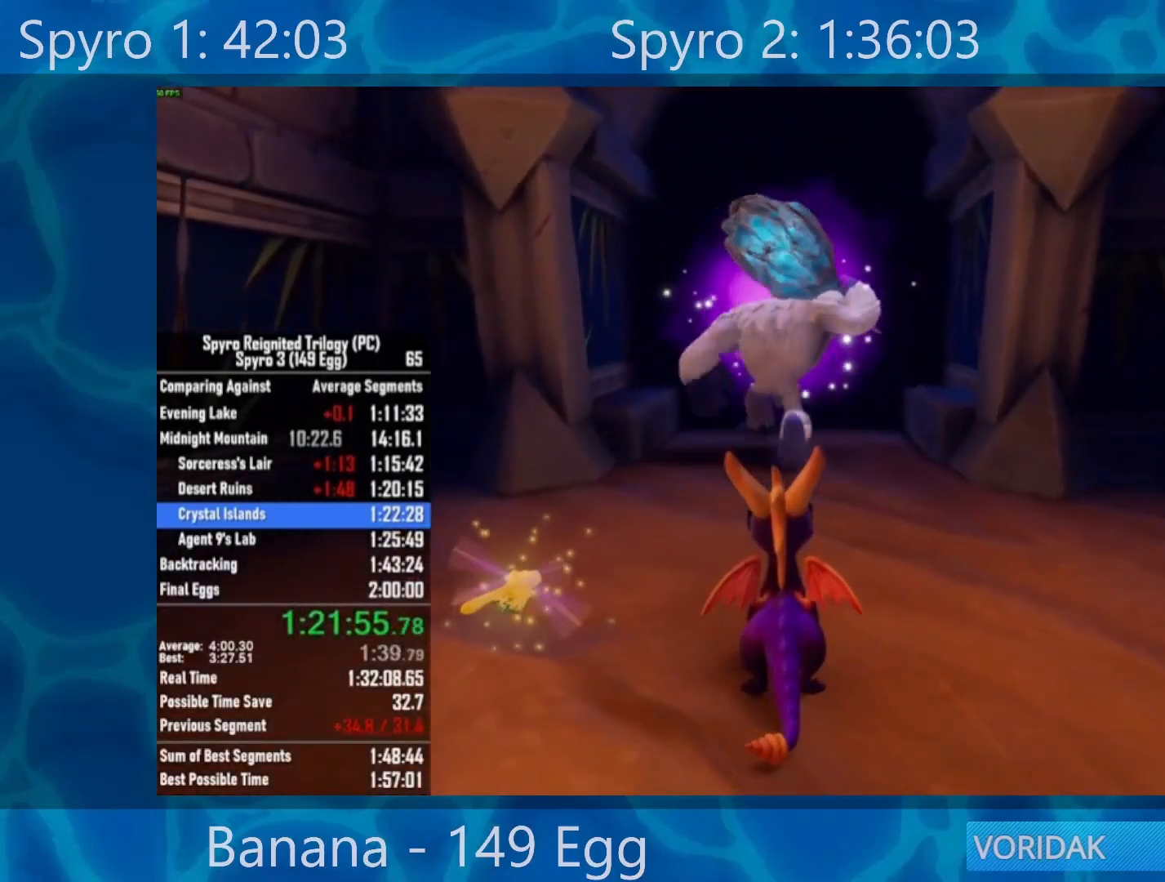
{"buttons": [], "left_stick": "up", "right_stick": "center", "events": []}
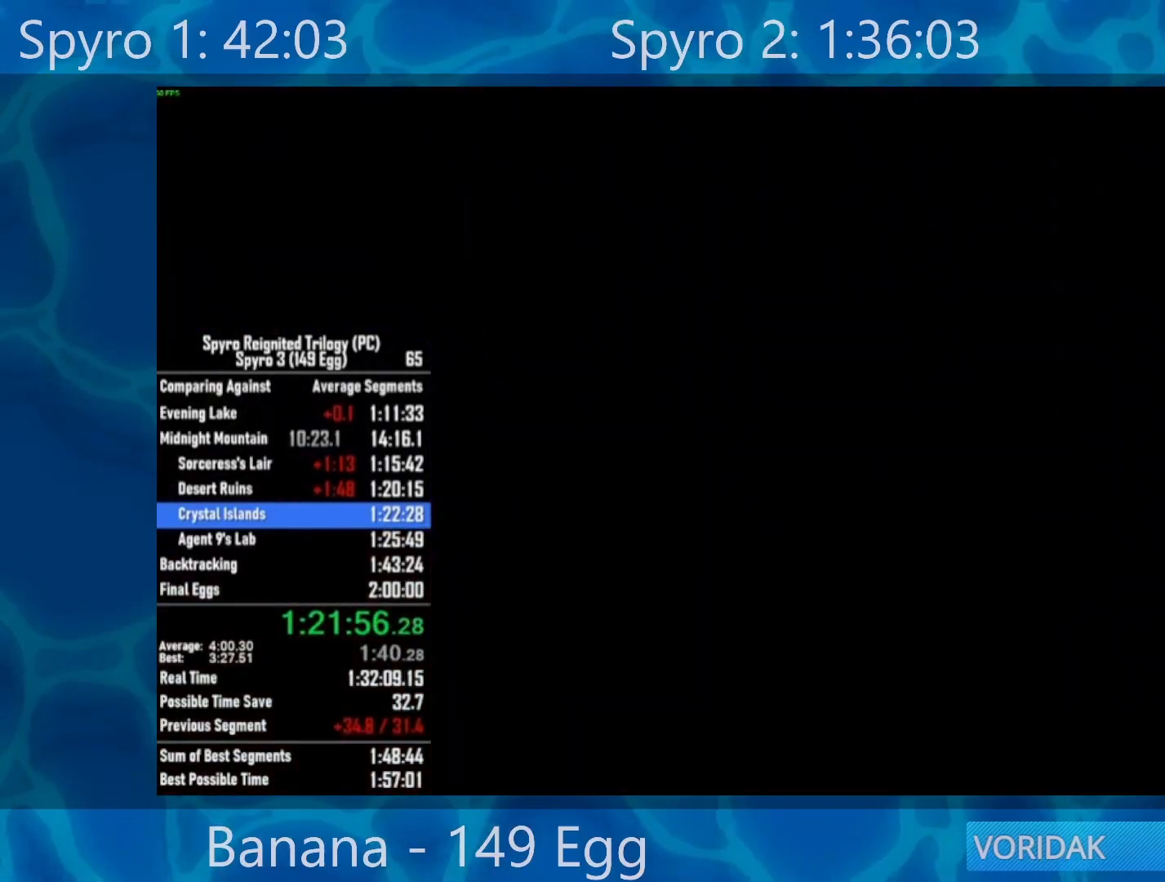
{"buttons": [], "left_stick": "up", "right_stick": "center", "events": []}
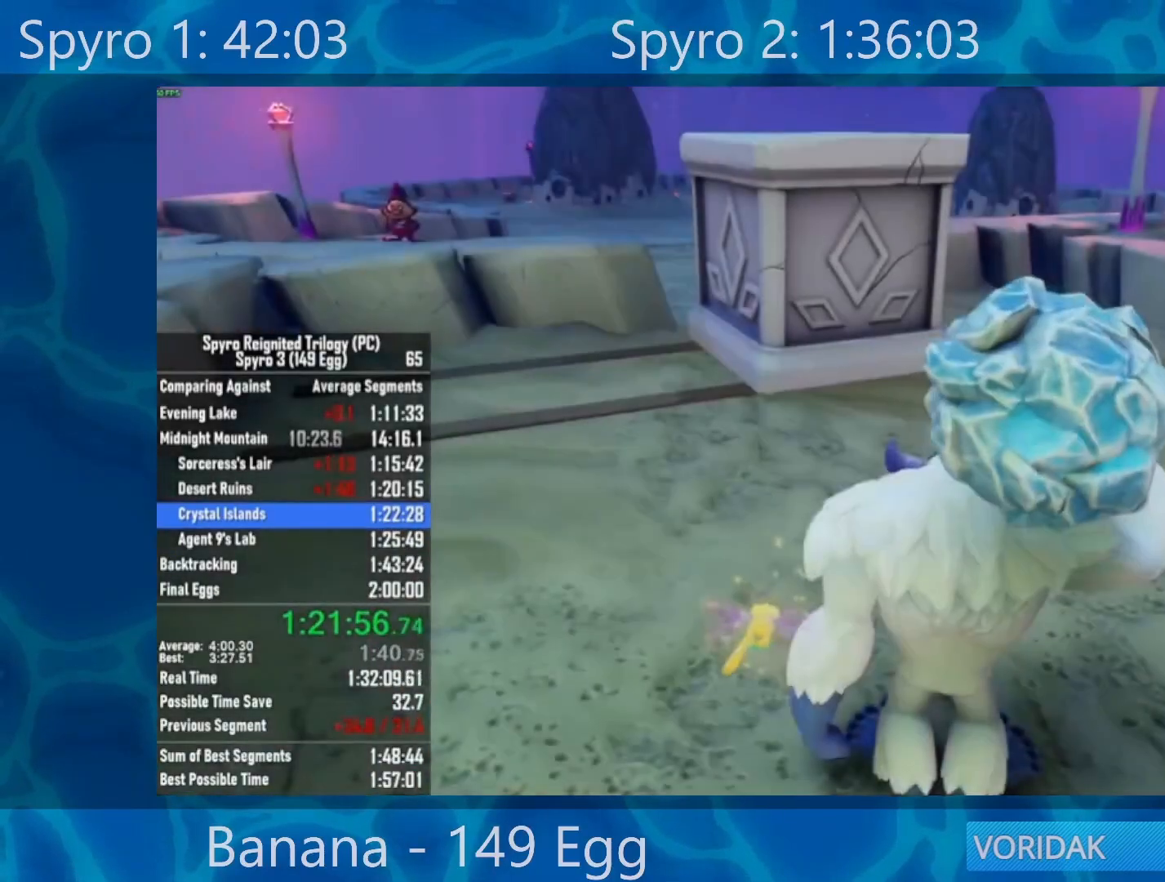
{"buttons": [], "left_stick": "up", "right_stick": "center", "events": []}
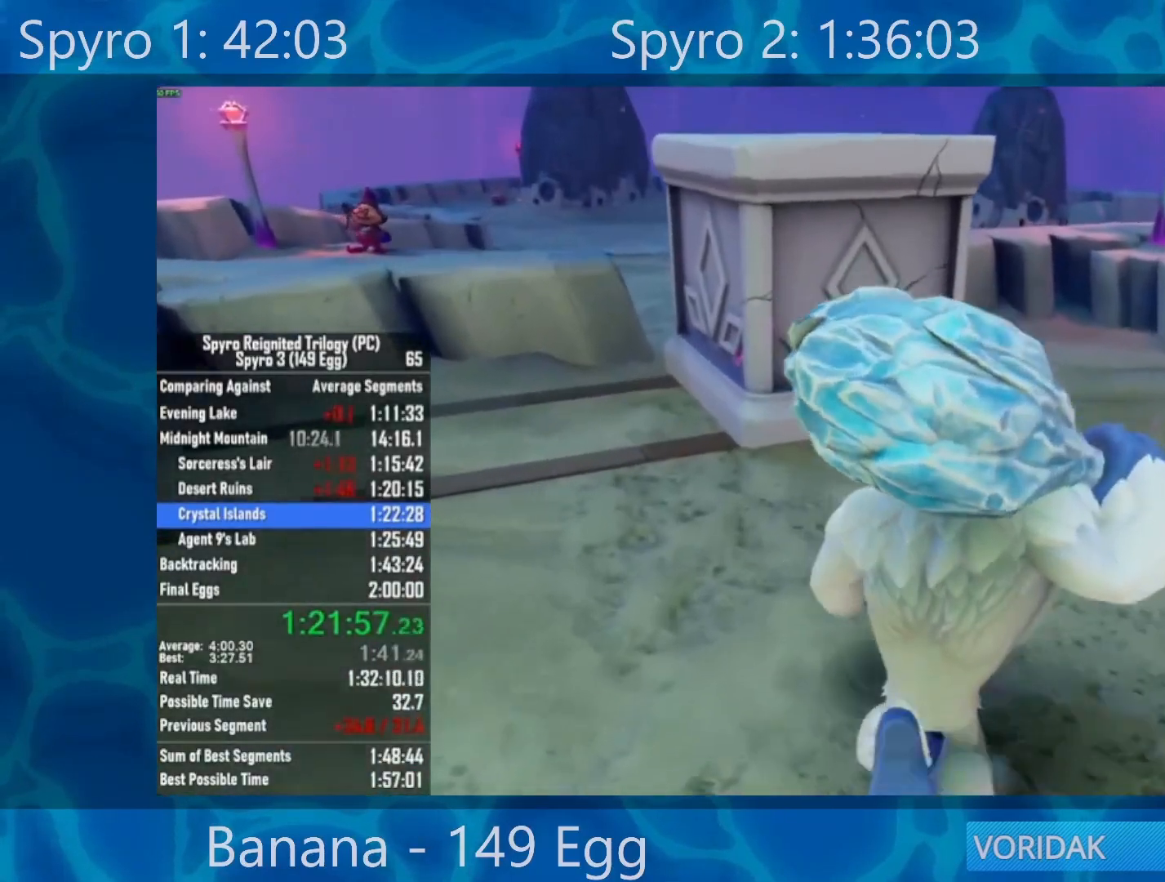
{"buttons": [], "left_stick": "up", "right_stick": "center", "events": []}
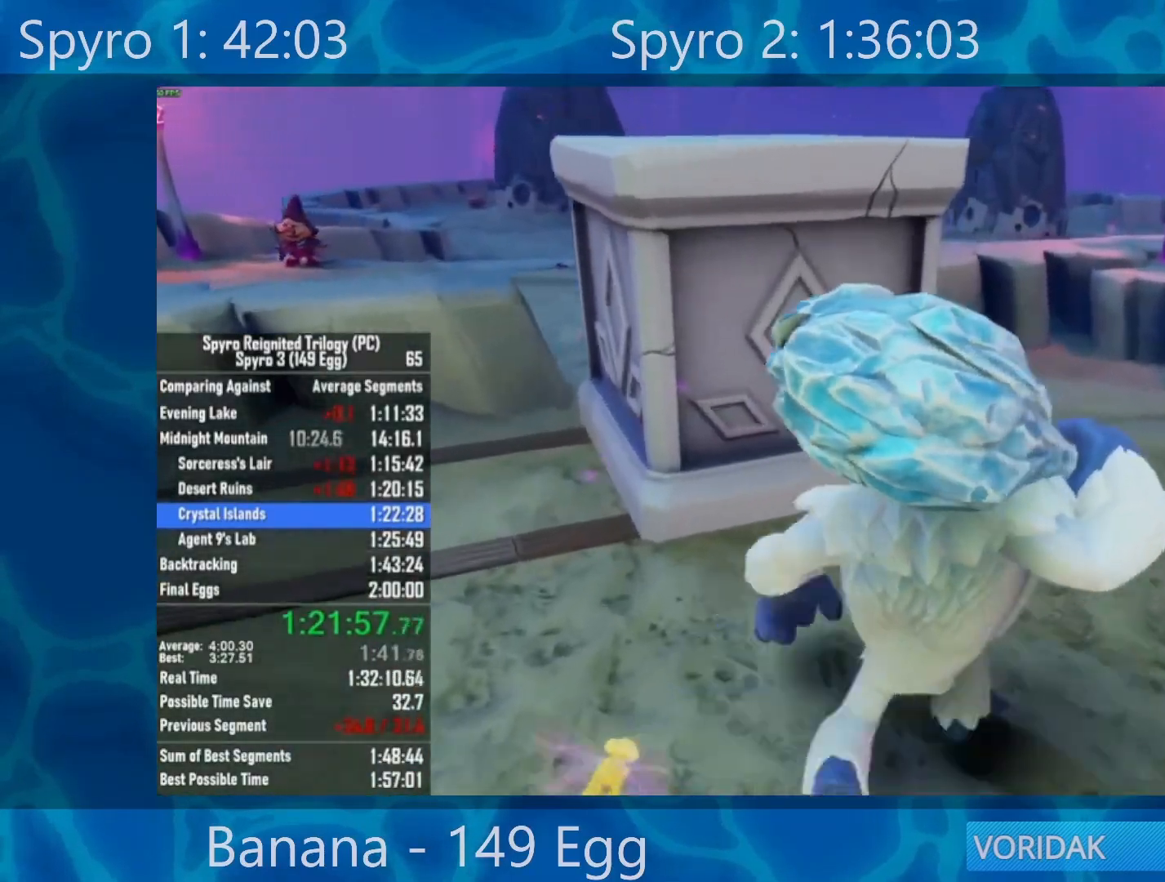
{"buttons": [], "left_stick": "up", "right_stick": "center", "events": []}
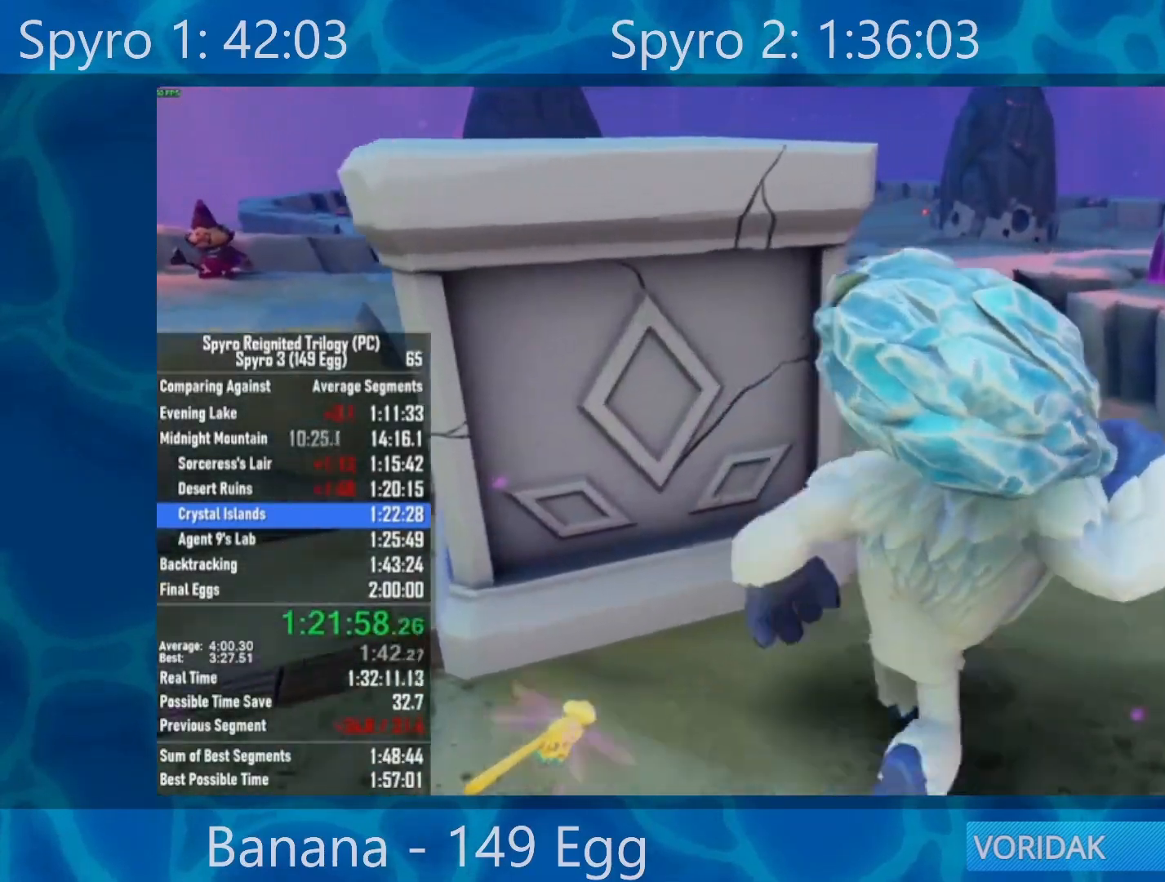
{"buttons": [], "left_stick": "up", "right_stick": "left", "events": [[250, "right_stick", "left"]]}
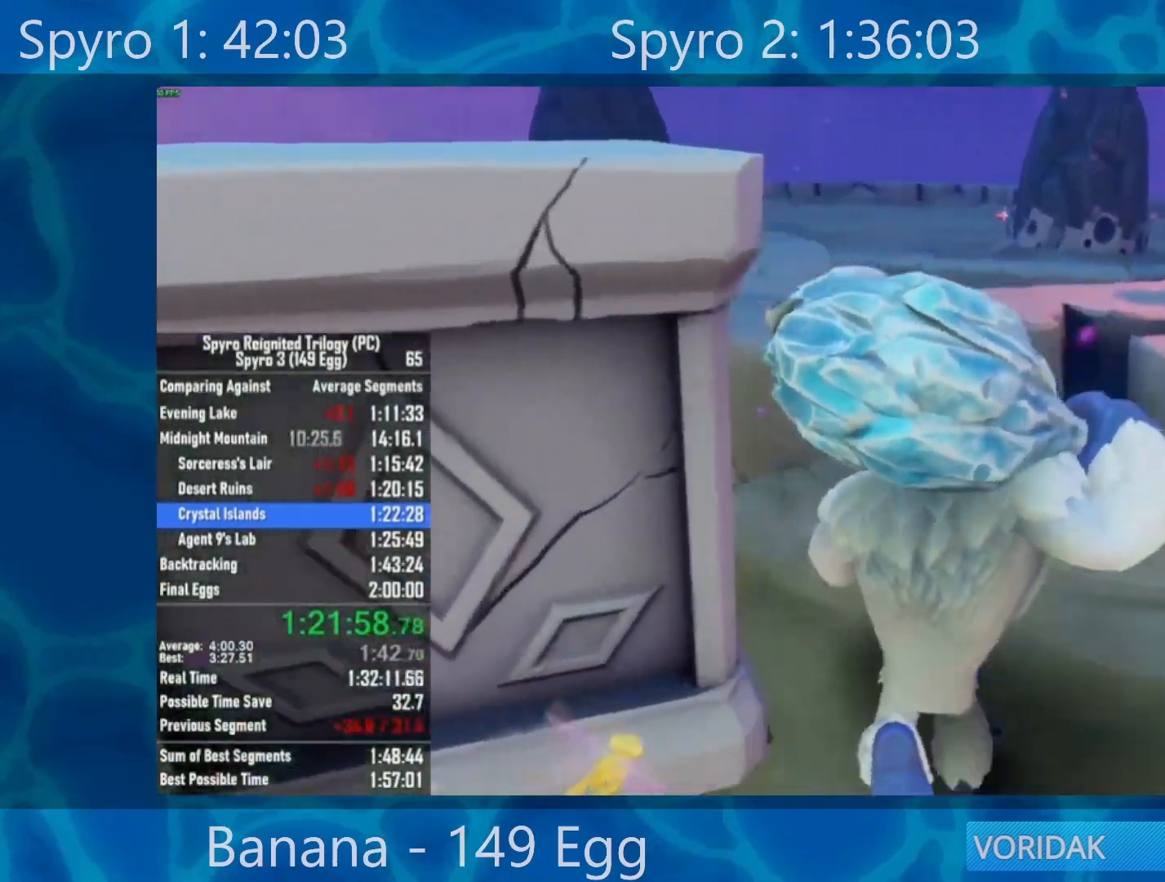
{"buttons": [], "left_stick": "up", "right_stick": "left", "events": []}
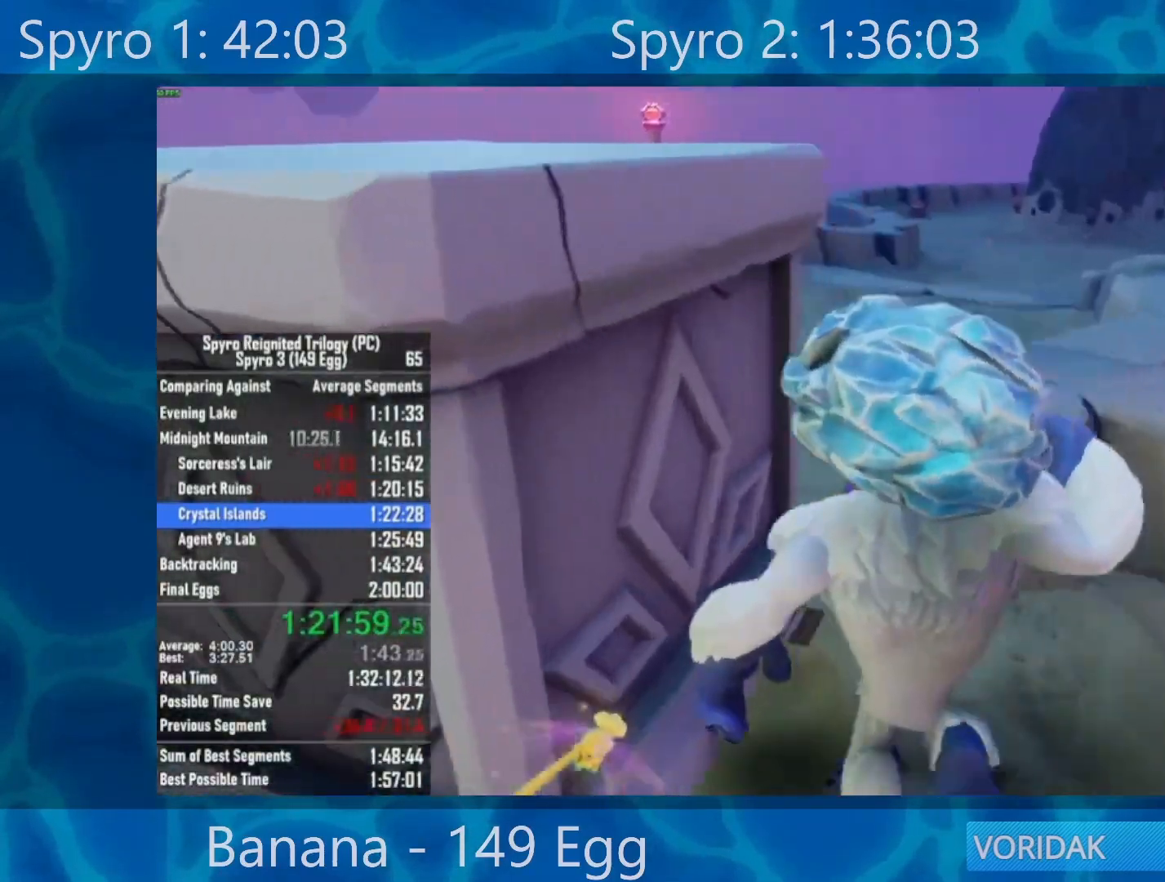
{"buttons": [], "left_stick": "up-left", "right_stick": "center", "events": [[250, "left_stick", "up-left"], [350, "right_stick", "center"]]}
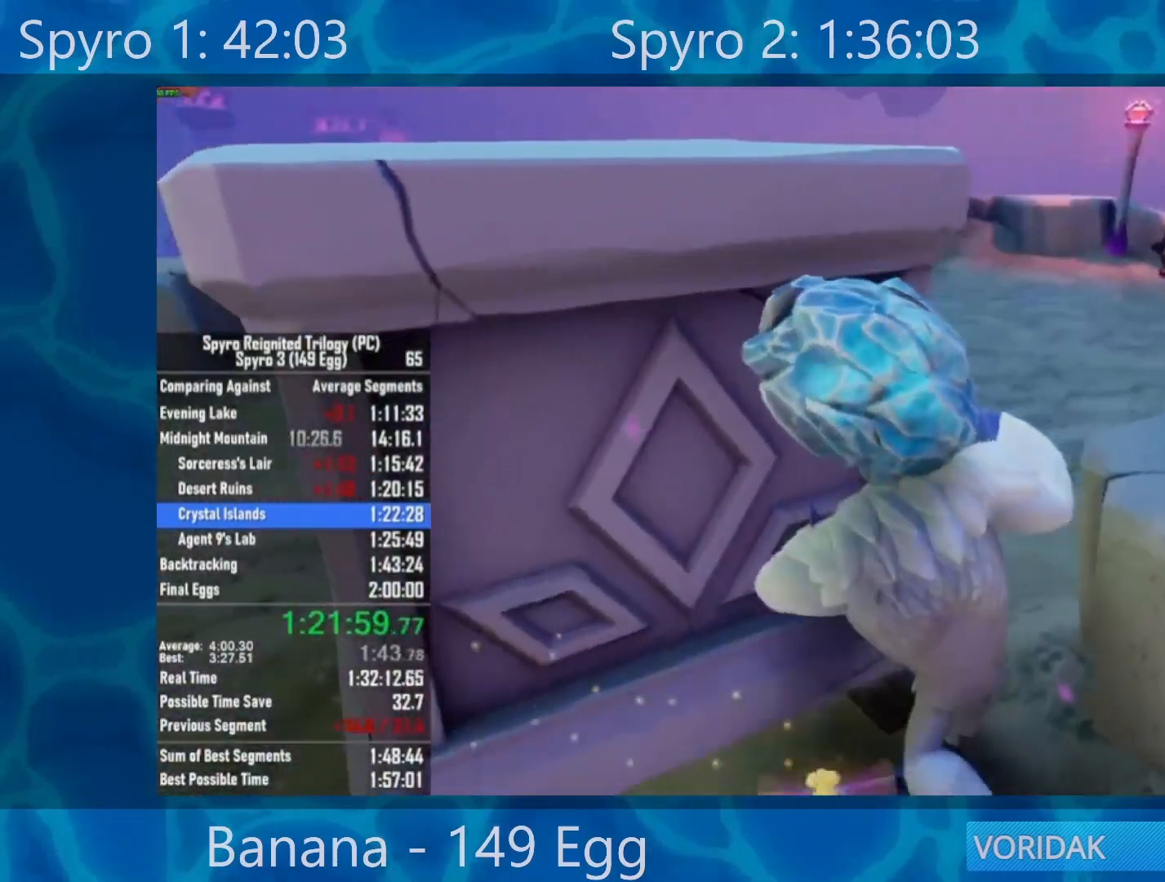
{"buttons": [], "left_stick": "up-left", "right_stick": "center", "events": []}
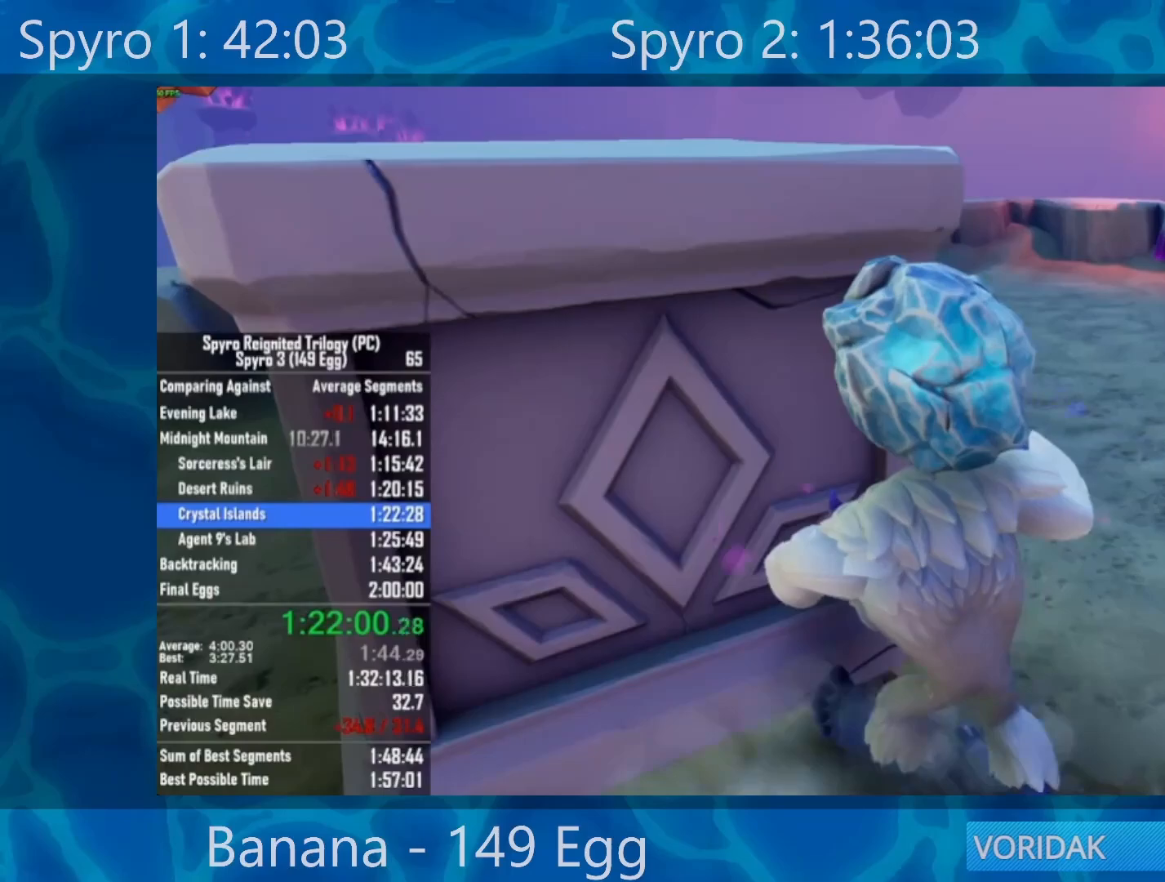
{"buttons": [], "left_stick": "up-right", "right_stick": "center", "events": [[133, "left_stick", "down-right"], [467, "left_stick", "up-right"]]}
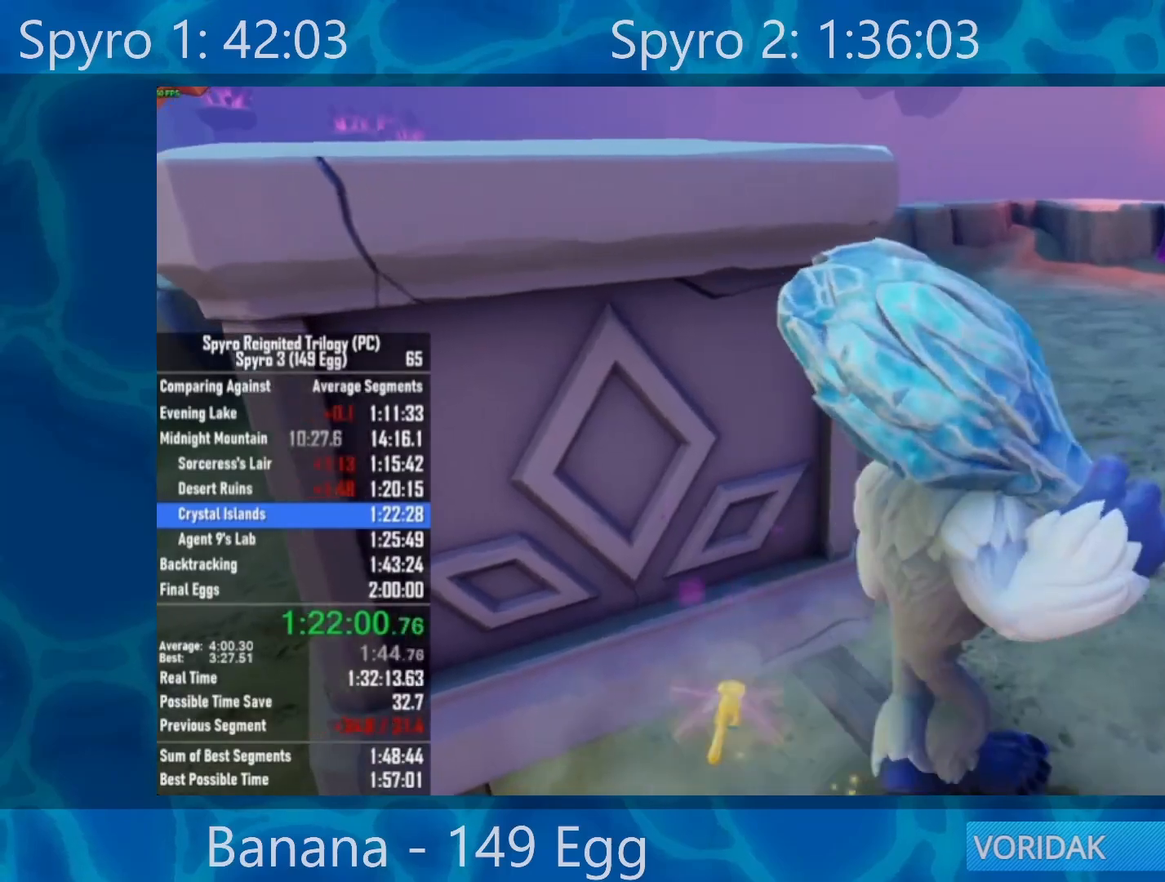
{"buttons": [], "left_stick": "up", "right_stick": "center", "events": [[33, "right_stick", "right"], [233, "right_stick", "center"], [267, "left_stick", "up"]]}
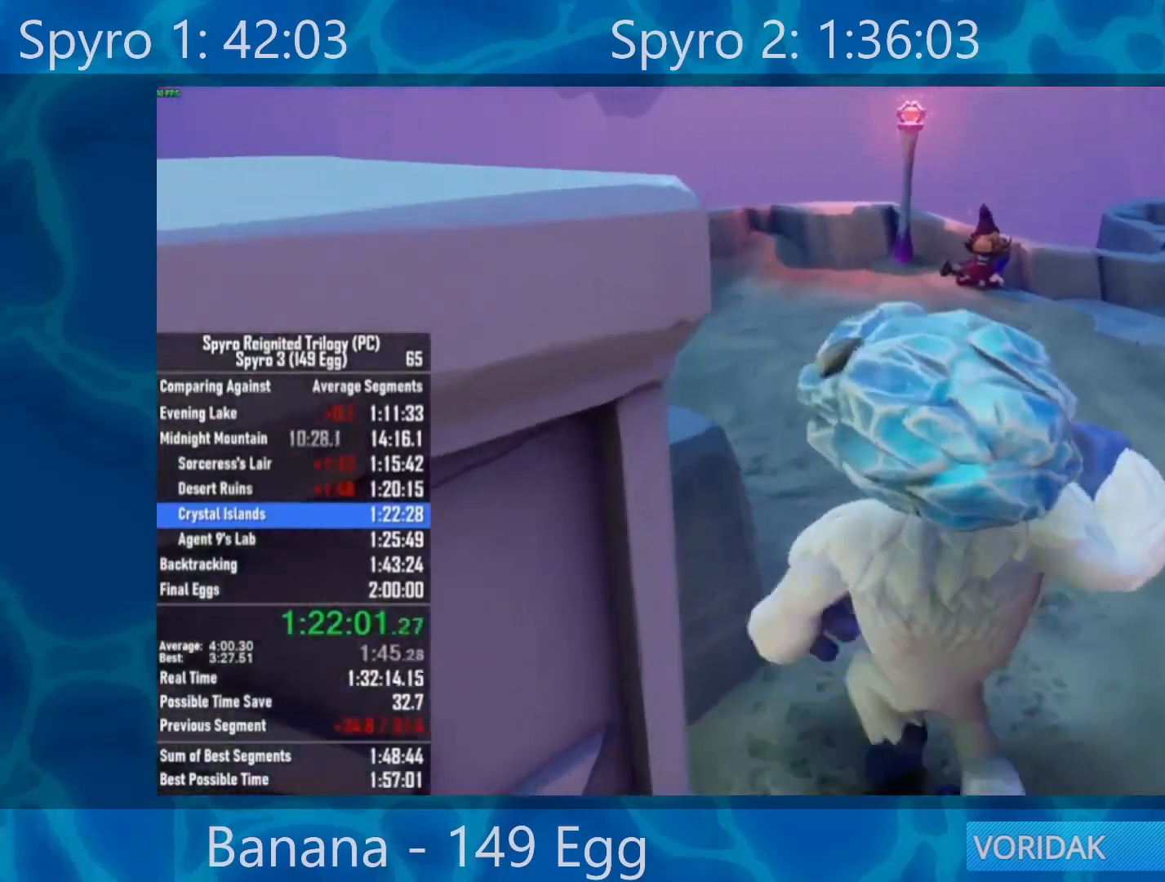
{"buttons": [], "left_stick": "up", "right_stick": "center", "events": [[217, "right_stick", "right"], [300, "right_stick", "center"]]}
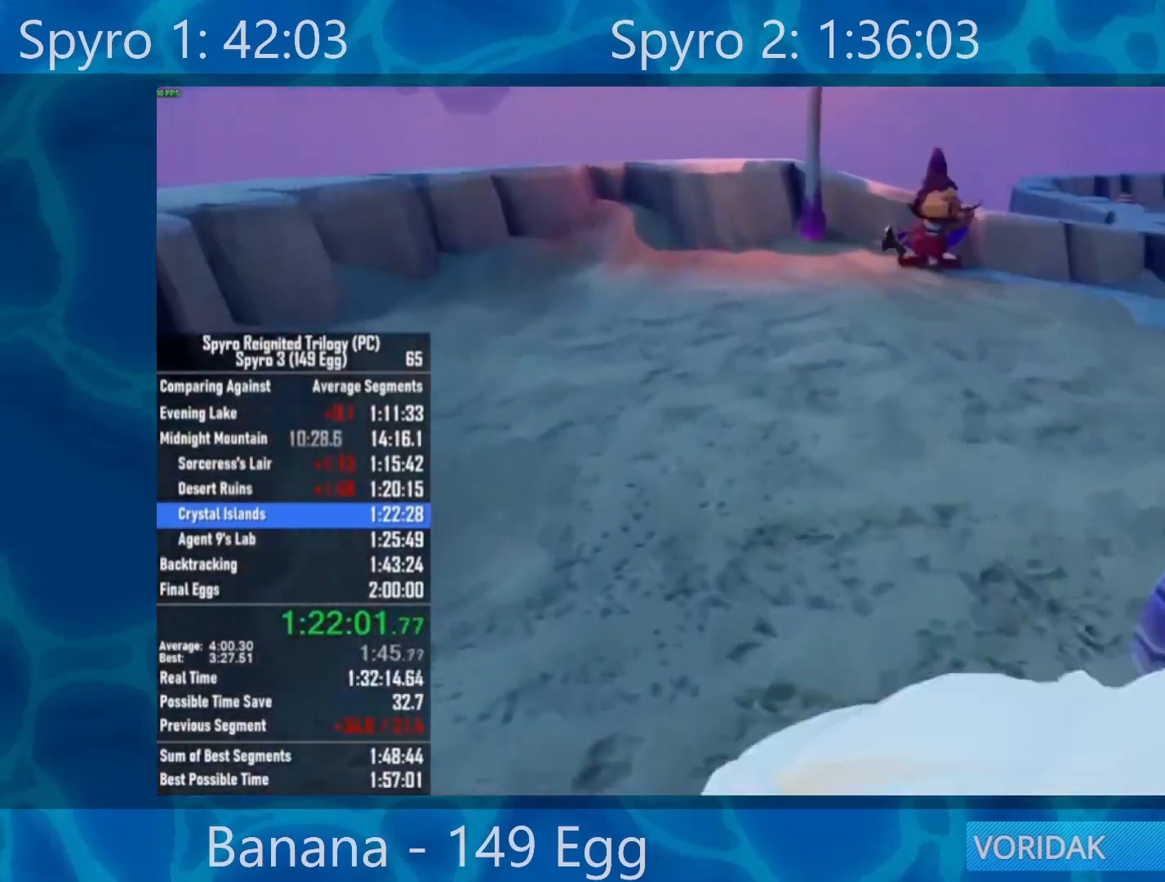
{"buttons": [], "left_stick": "up", "right_stick": "center", "events": [[267, "right_stick", "right"], [400, "right_stick", "center"]]}
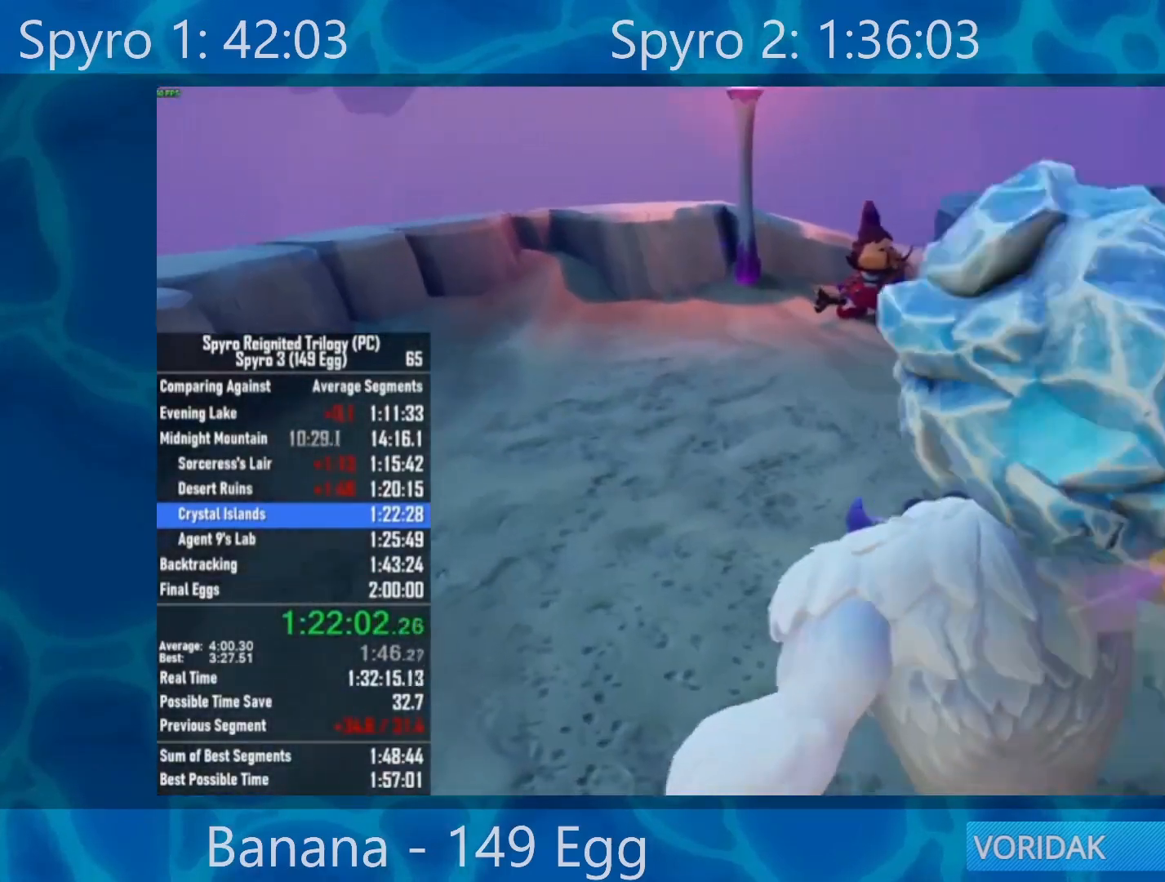
{"buttons": [], "left_stick": "up", "right_stick": "center", "events": [[233, "right_stick", "right"], [367, "right_stick", "center"]]}
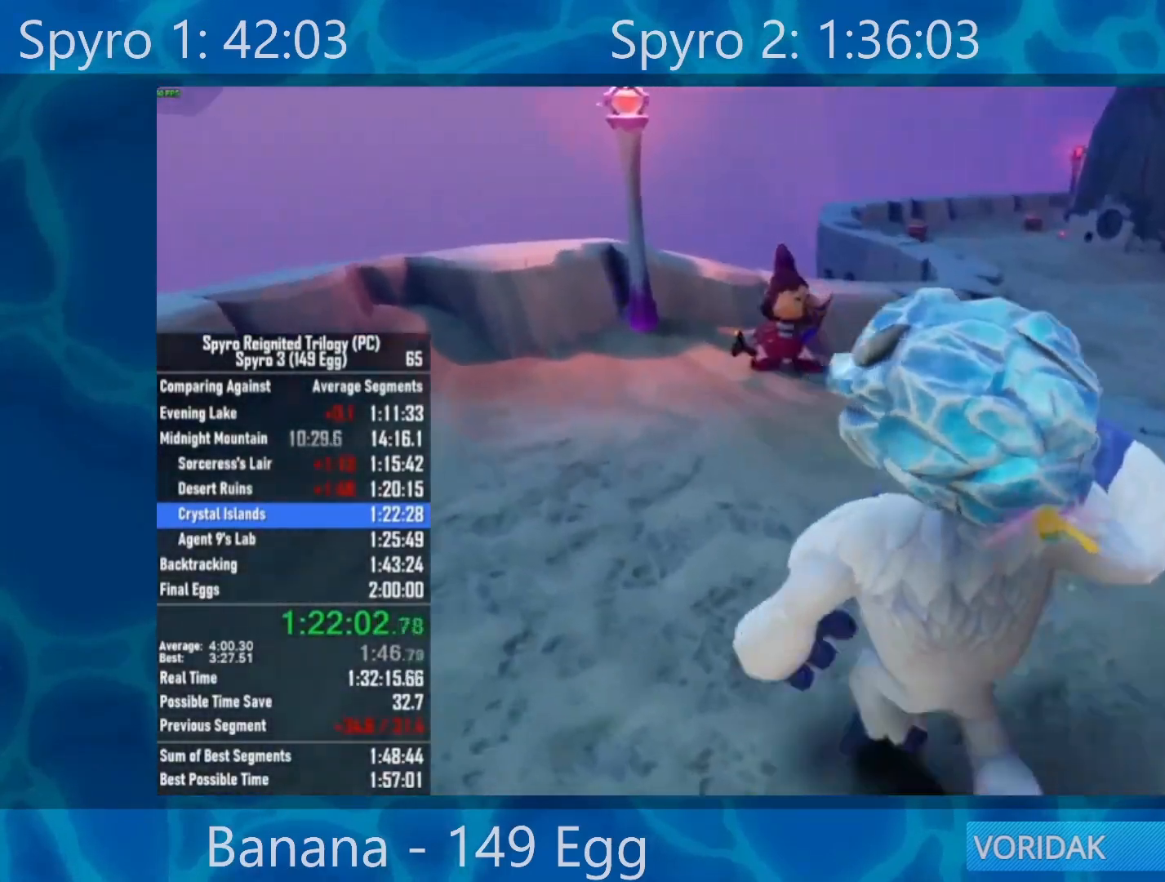
{"buttons": [], "left_stick": "up-left", "right_stick": "center", "events": [[100, "left_stick", "up-left"], [283, "right_stick", "right"], [433, "right_stick", "center"]]}
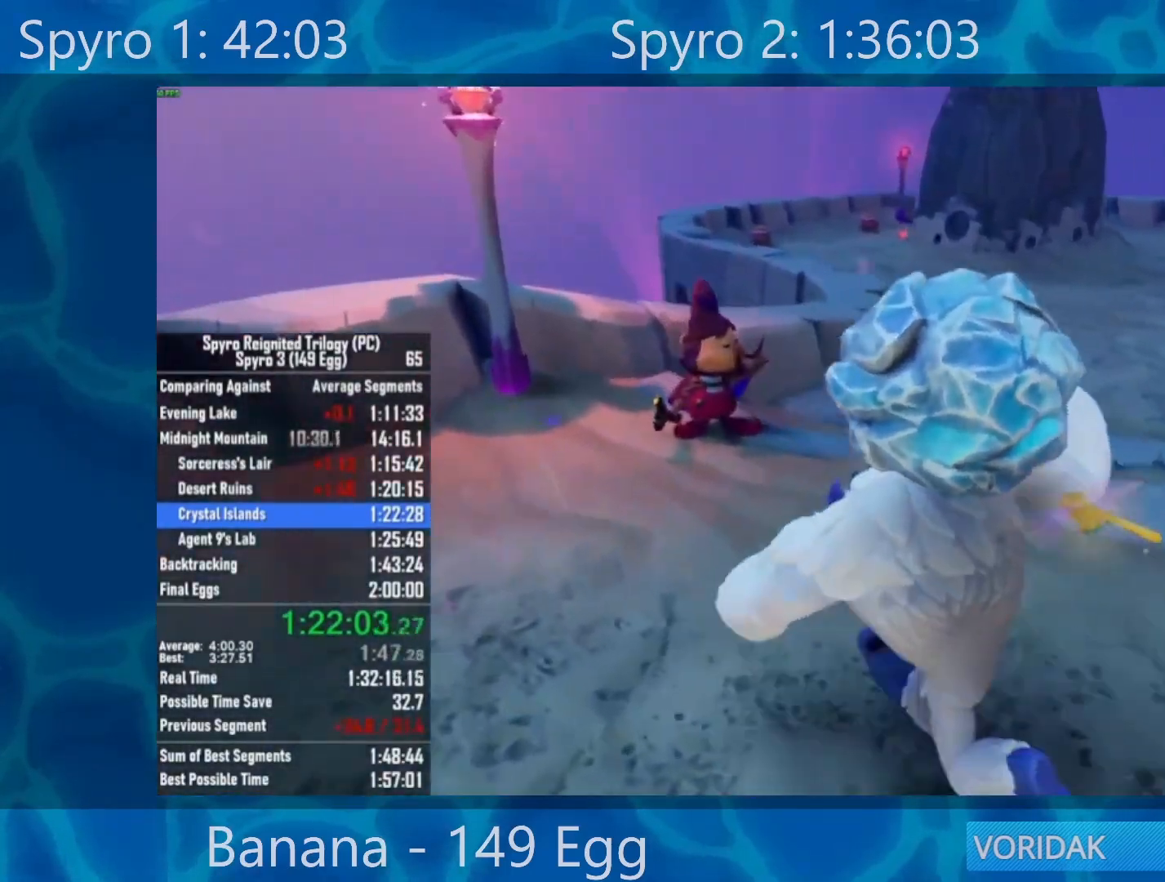
{"buttons": [], "left_stick": "up-left", "right_stick": "center", "events": []}
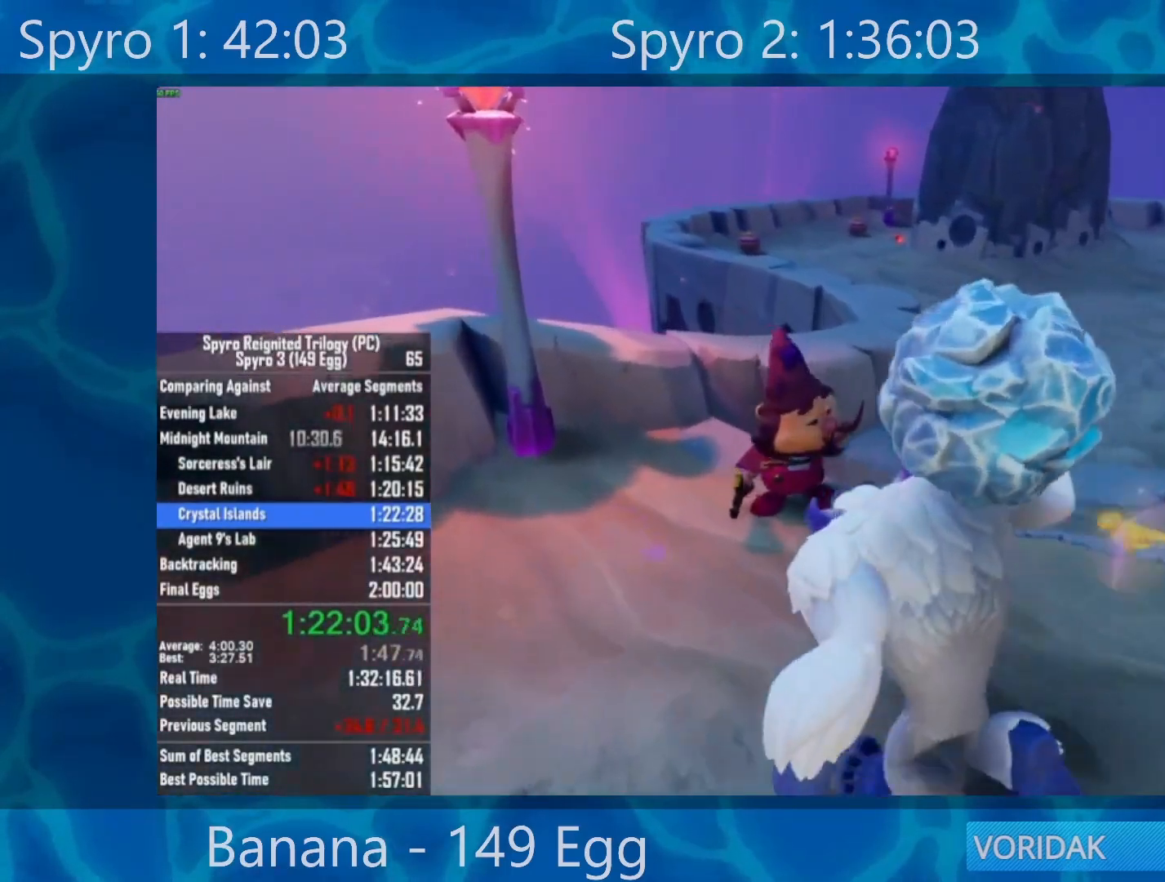
{"buttons": ["A"], "left_stick": "center", "right_stick": "center", "events": [[133, "A", "down"], [133, "left_stick", "center"], [167, "A", "up"], [467, "A", "down"]]}
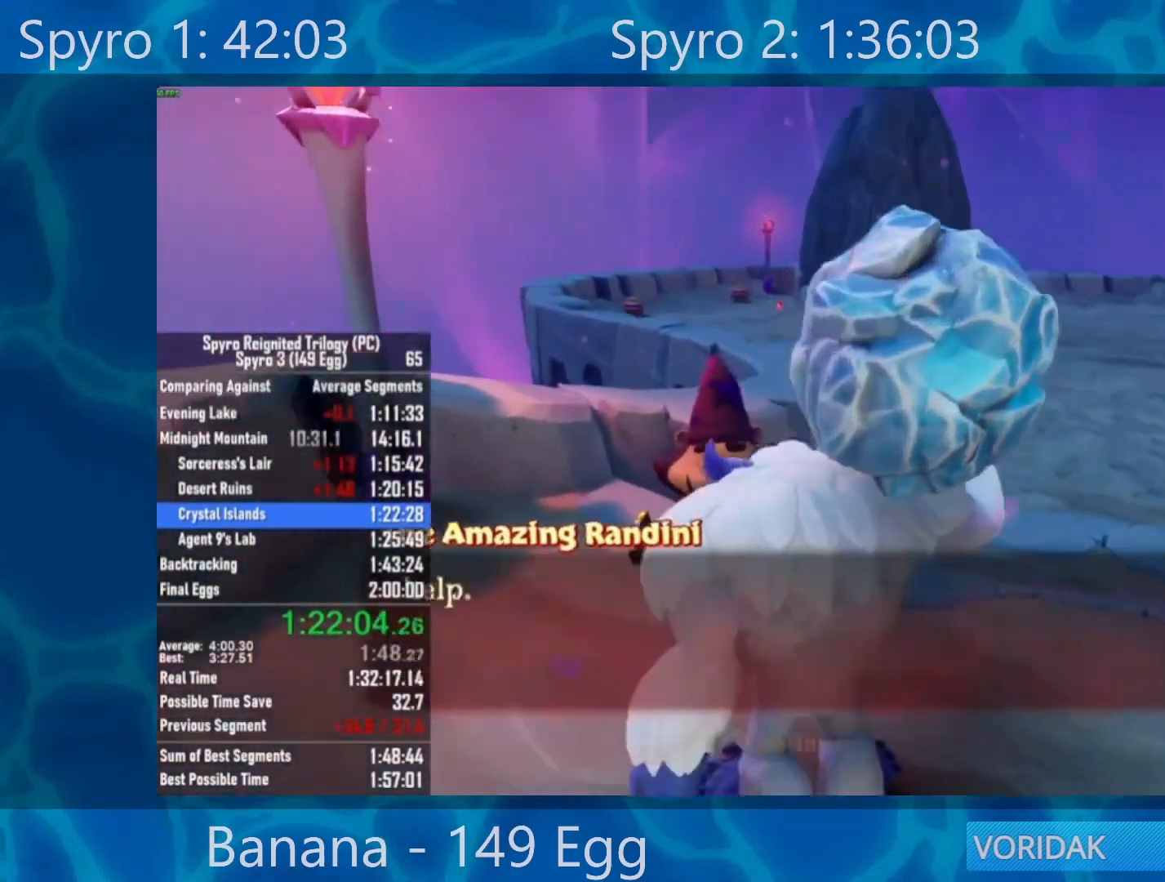
{"buttons": [], "left_stick": "center", "right_stick": "center", "events": [[33, "A", "up"], [100, "A", "down"], [167, "A", "up"], [233, "A", "down"], [300, "A", "up"], [400, "A", "down"], [483, "A", "up"]]}
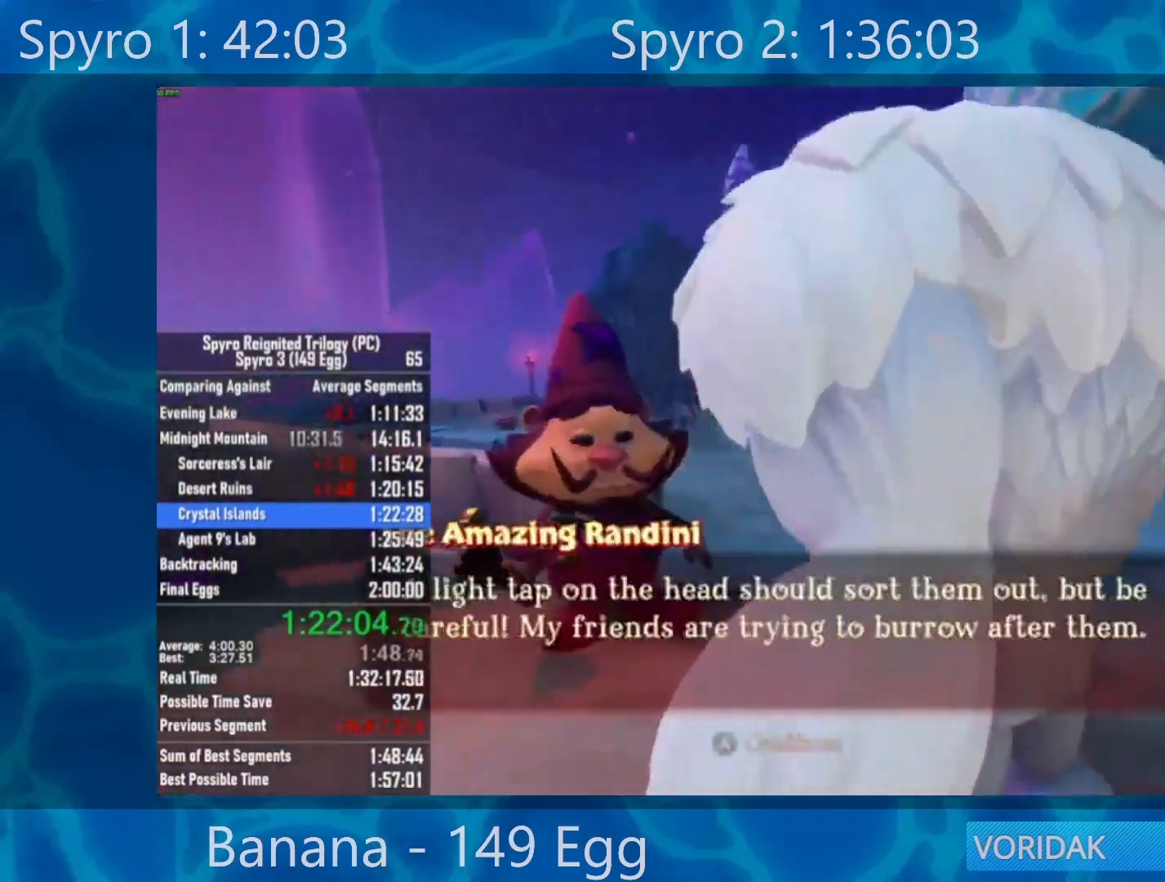
{"buttons": [], "left_stick": "center", "right_stick": "center", "events": [[200, "A", "down"], [267, "A", "up"]]}
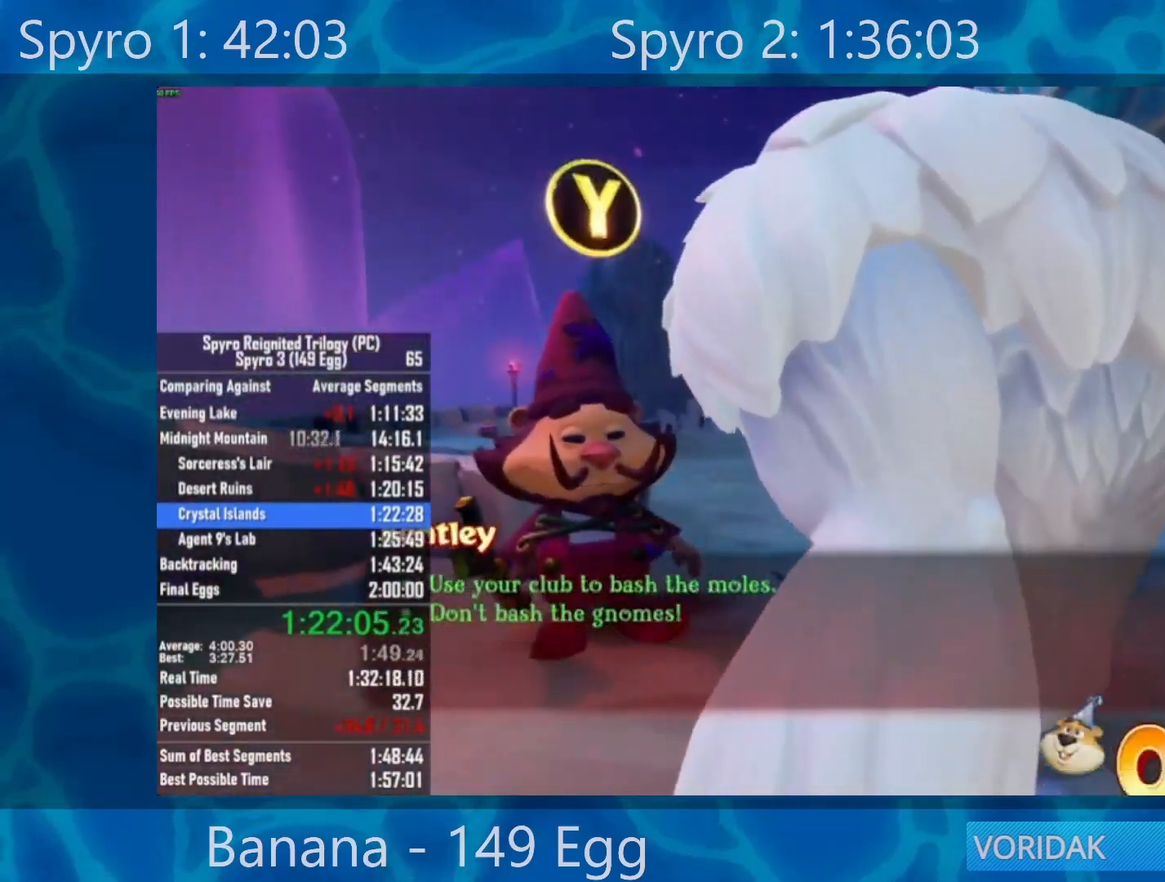
{"buttons": [], "left_stick": "up-right", "right_stick": "center", "events": [[133, "A", "down"], [200, "A", "up"], [200, "left_stick", "up-right"]]}
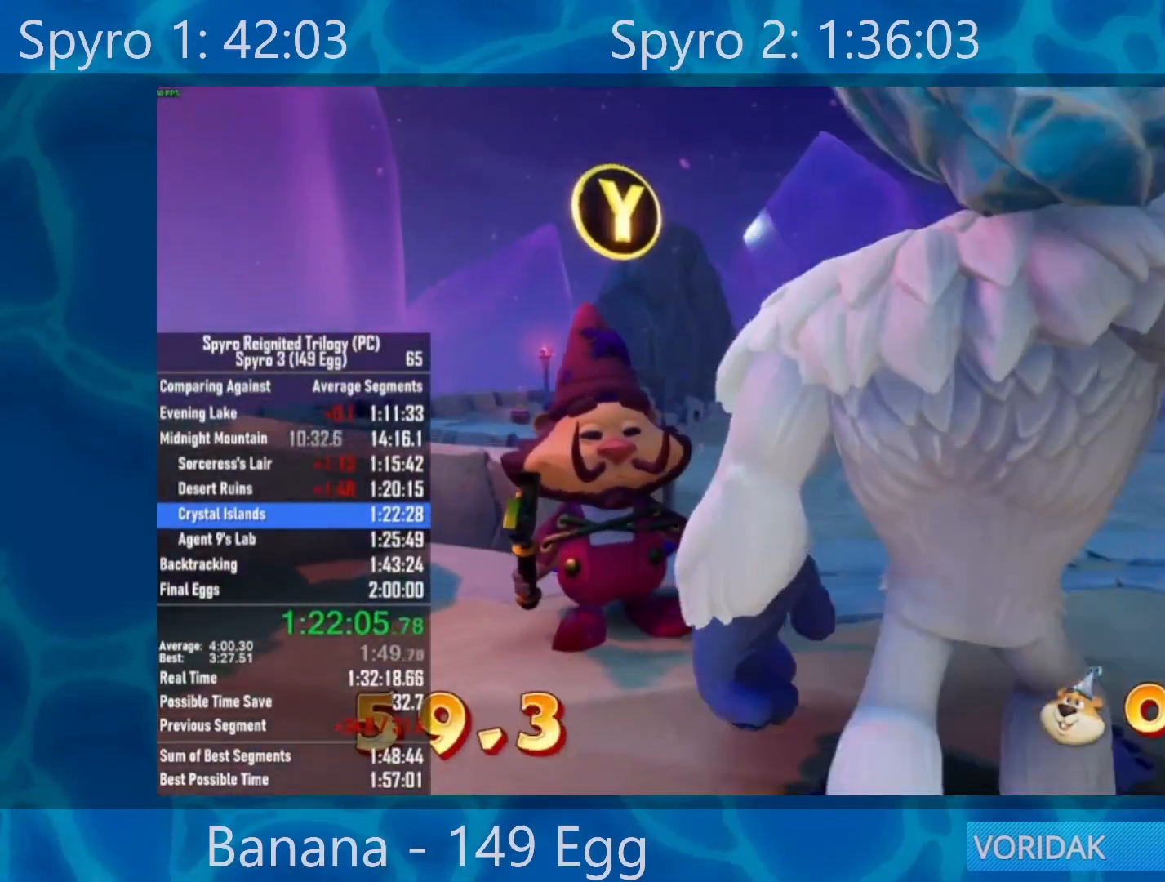
{"buttons": [], "left_stick": "up-right", "right_stick": "center", "events": []}
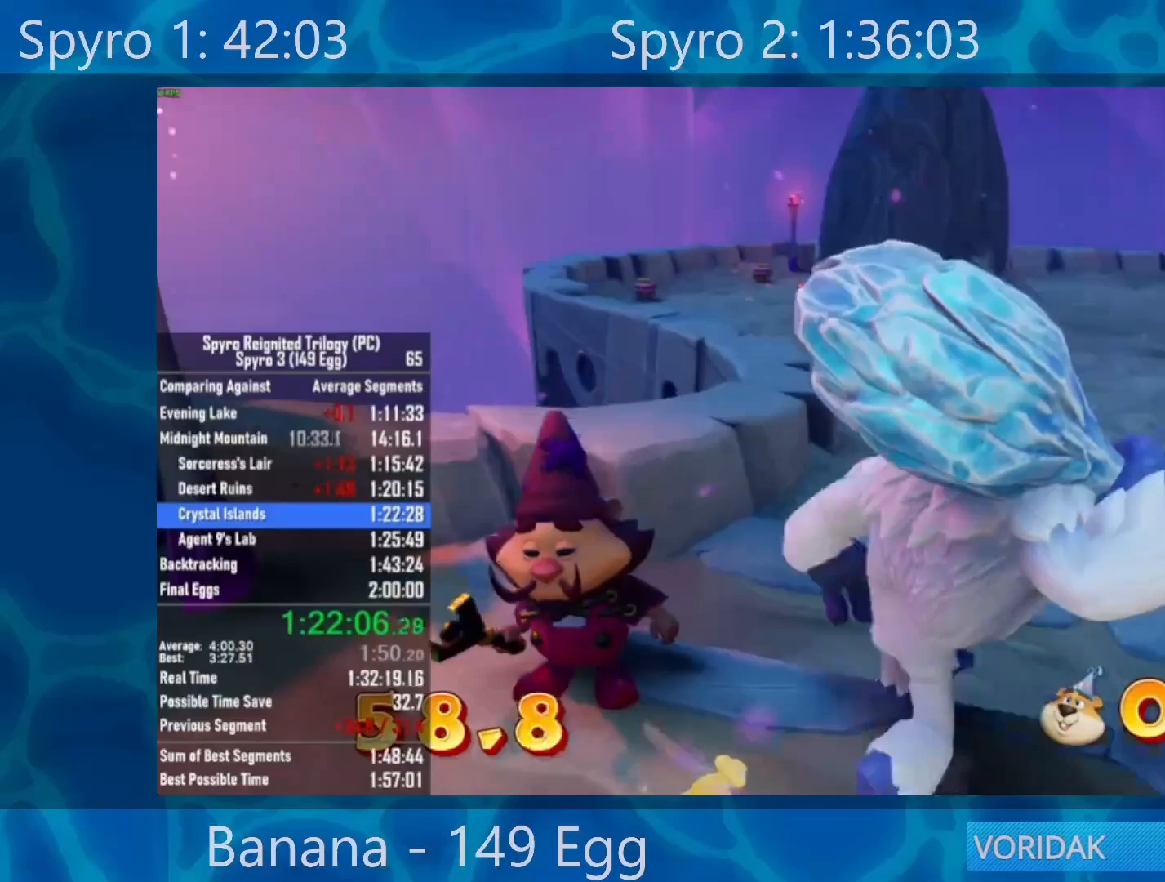
{"buttons": [], "left_stick": "up-right", "right_stick": "right", "events": [[300, "right_stick", "right"]]}
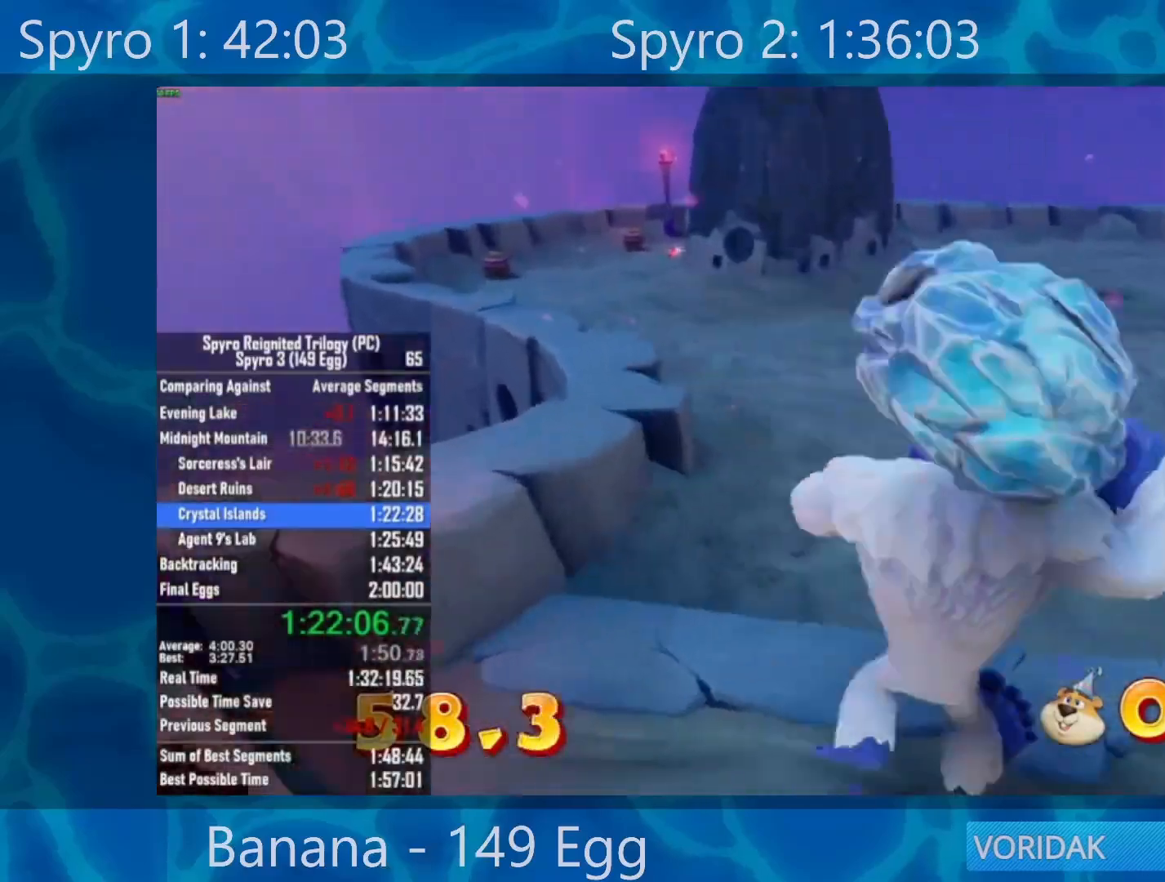
{"buttons": [], "left_stick": "up", "right_stick": "center", "events": [[100, "left_stick", "up"], [150, "right_stick", "center"]]}
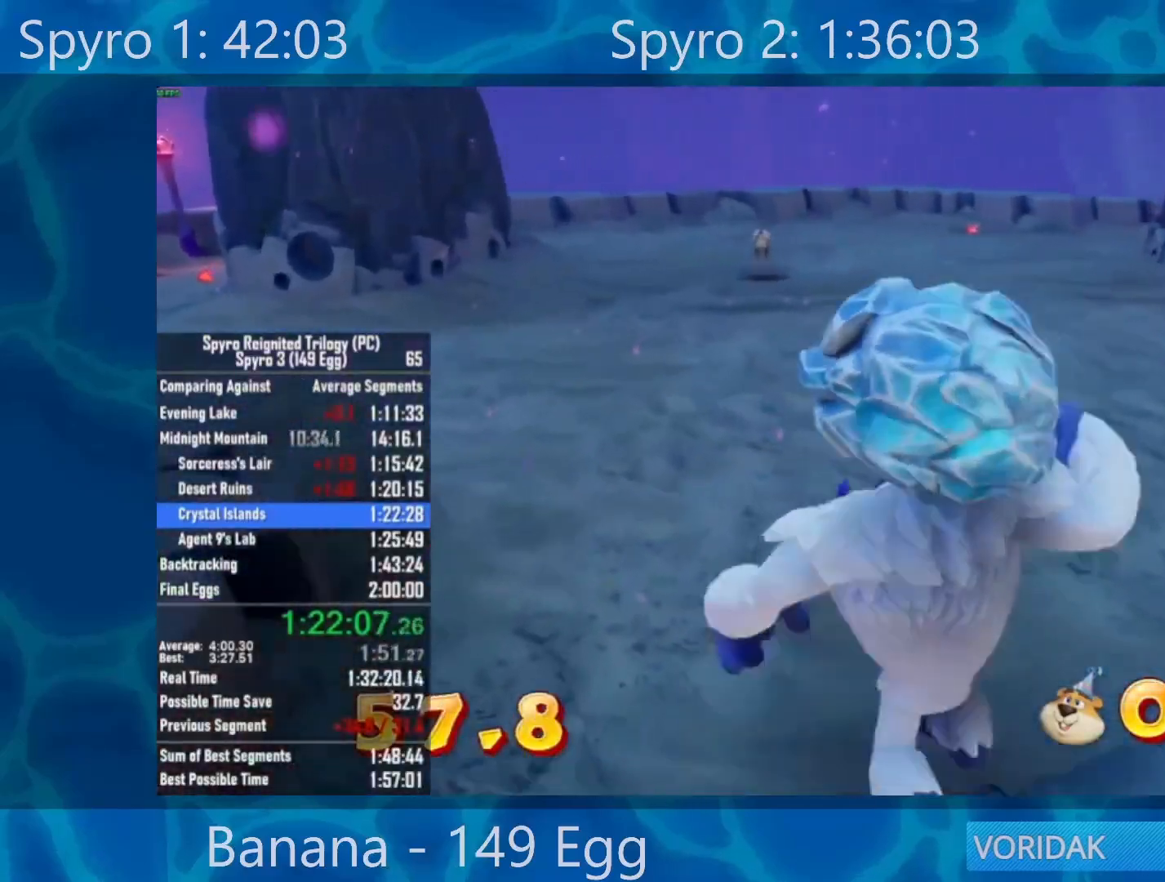
{"buttons": [], "left_stick": "up-left", "right_stick": "center", "events": [[500, "left_stick", "up-left"]]}
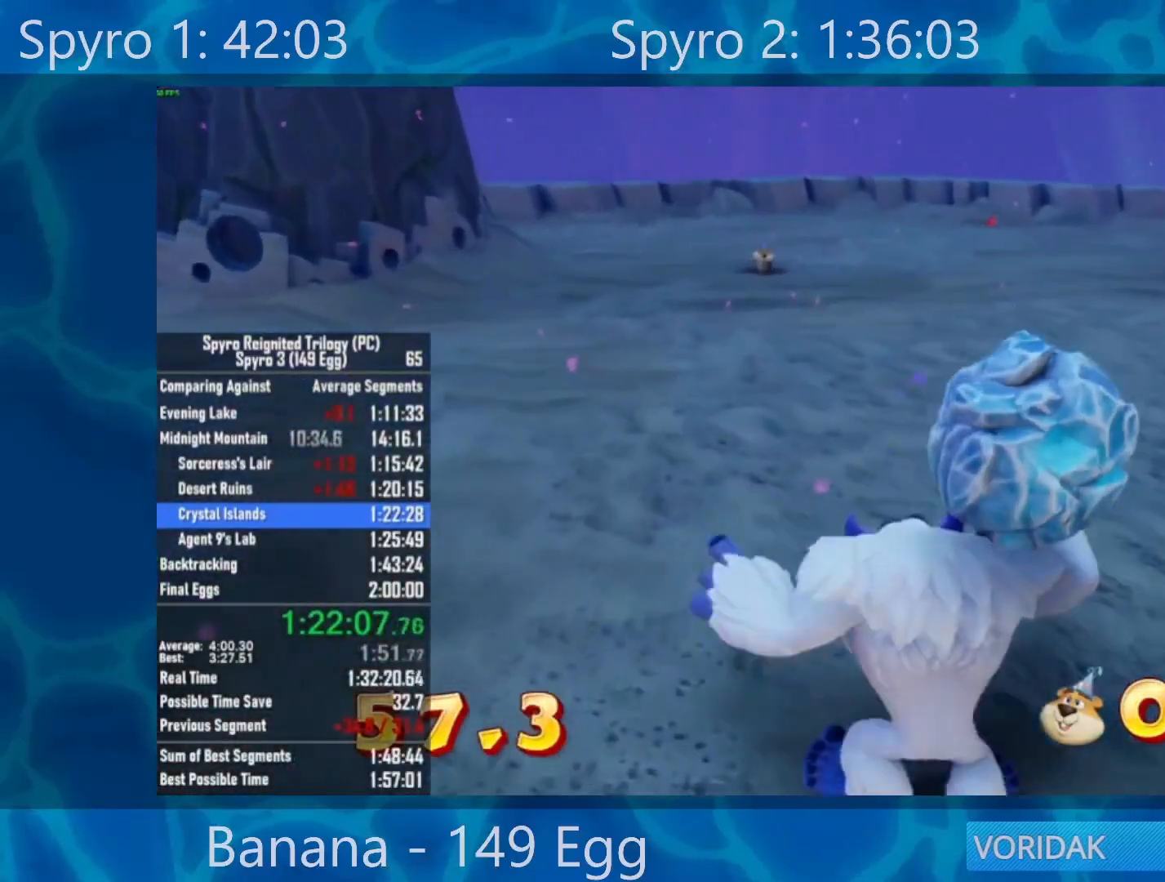
{"buttons": [], "left_stick": "up-left", "right_stick": "center", "events": [[167, "right_stick", "down-right"], [333, "right_stick", "center"]]}
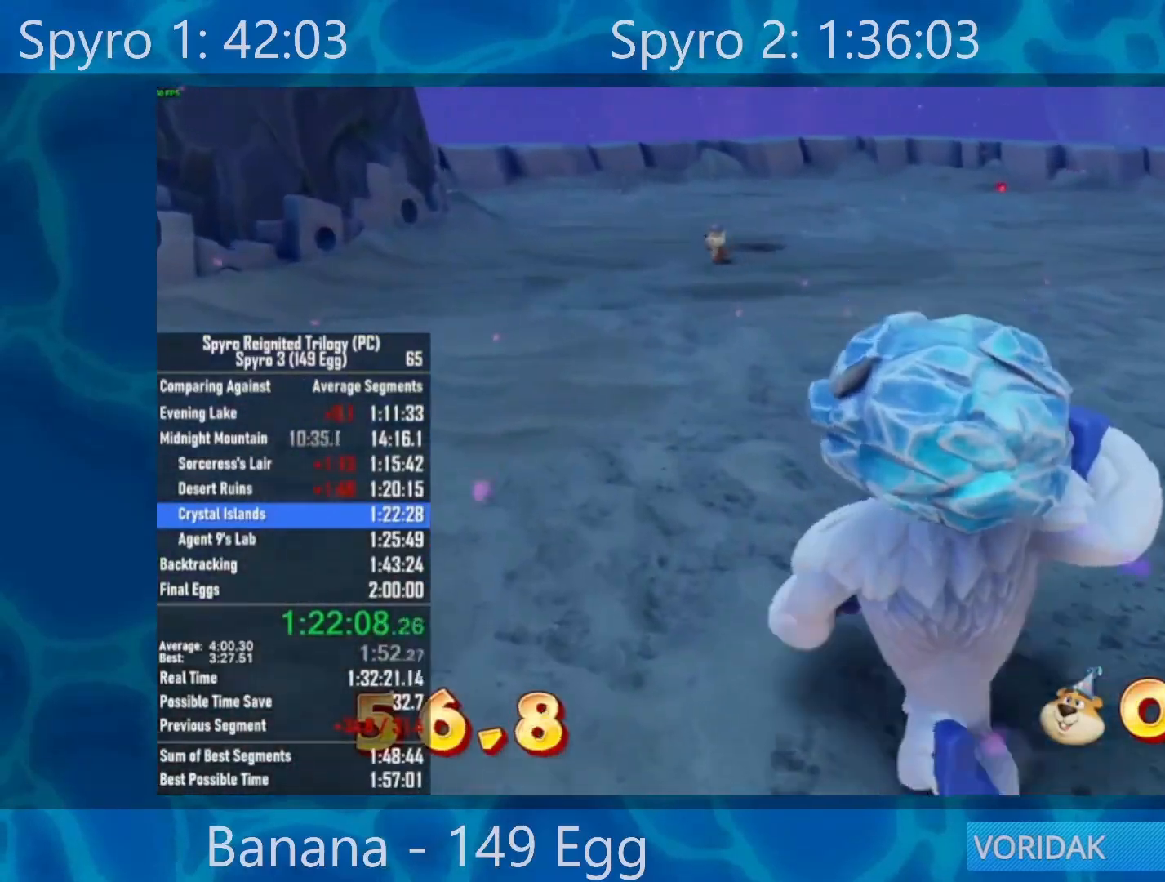
{"buttons": [], "left_stick": "up-left", "right_stick": "center", "events": []}
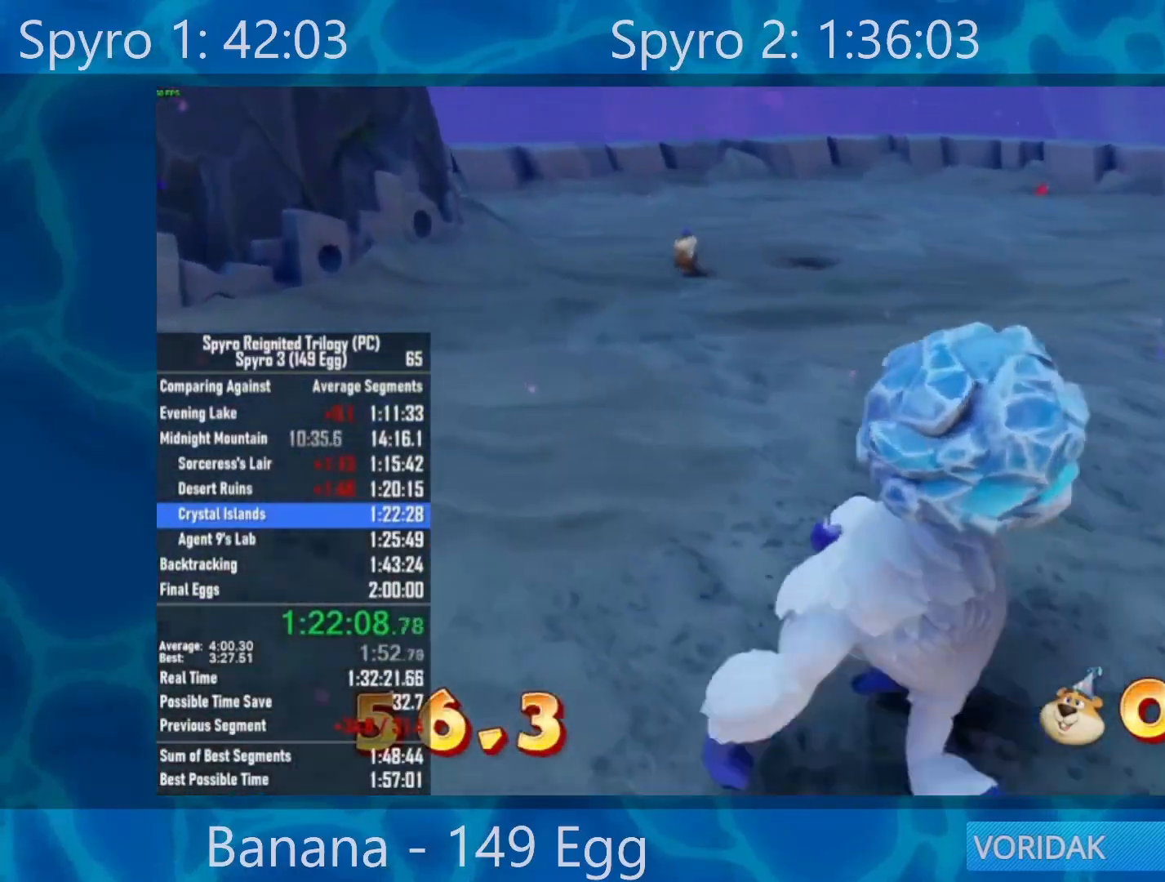
{"buttons": [], "left_stick": "up", "right_stick": "center", "events": [[200, "right_stick", "down-left"], [417, "left_stick", "up"], [417, "right_stick", "center"]]}
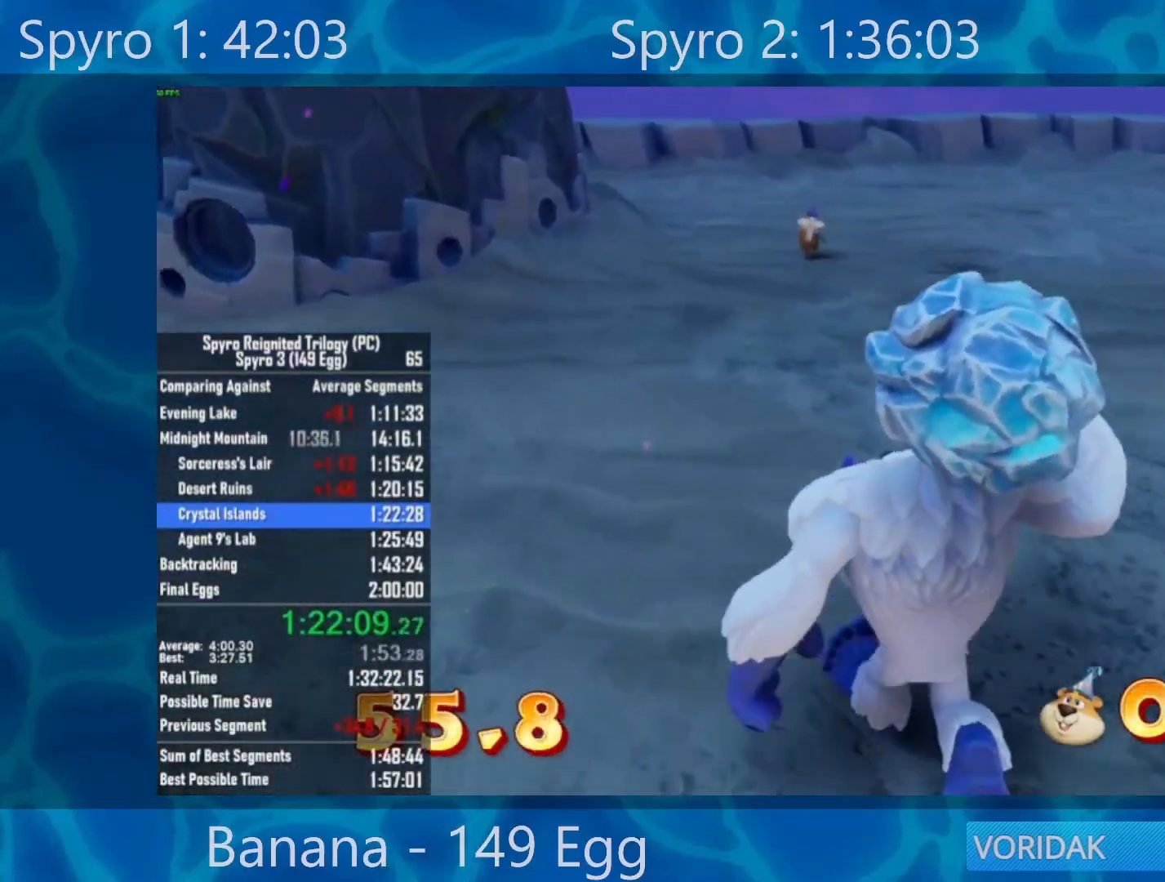
{"buttons": [], "left_stick": "up", "right_stick": "center", "events": []}
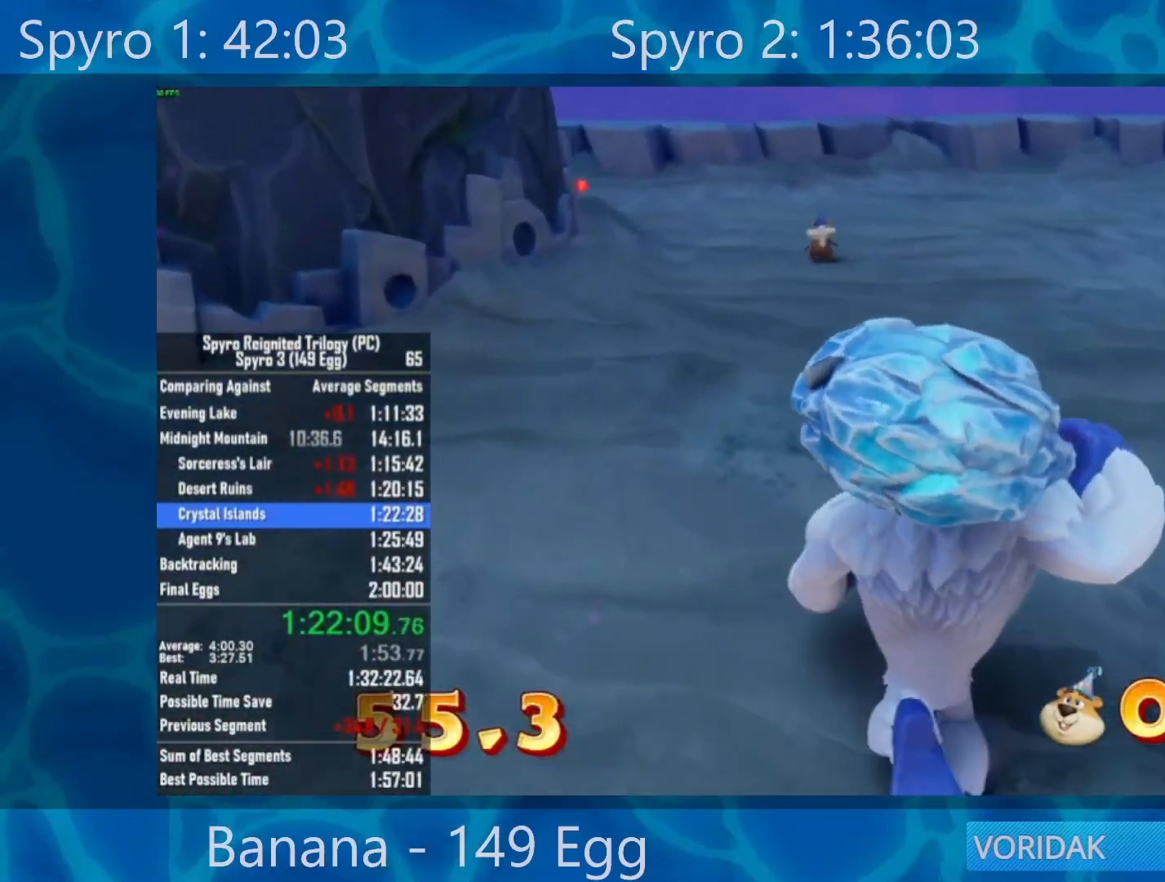
{"buttons": [], "left_stick": "up", "right_stick": "center", "events": []}